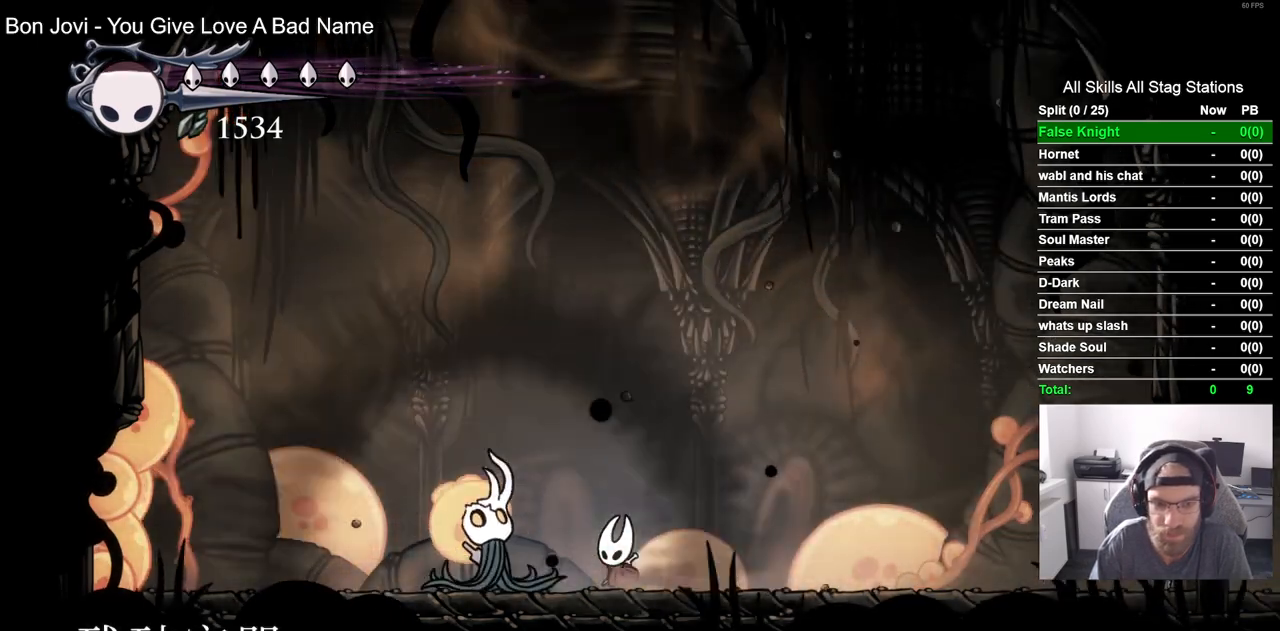
Gameplay with a controller (PlayStation layout); each line is a JSON object with the inputs held at the frame after it (dt_ms = milliseconds from this image to that frame). "events" lists button and stick changes between this image and that frame as [ms after this image, input, new state], when the widget could be followed in between. Not read: DPAD_RIGHT.
{"dt_ms": 500, "buttons": ["DPAD_LEFT"], "left_stick": "center", "right_stick": "center", "events": [[117, "SQUARE", "up"], [200, "SQUARE", "down"], [333, "SQUARE", "up"], [383, "DPAD_LEFT", "down"]]}
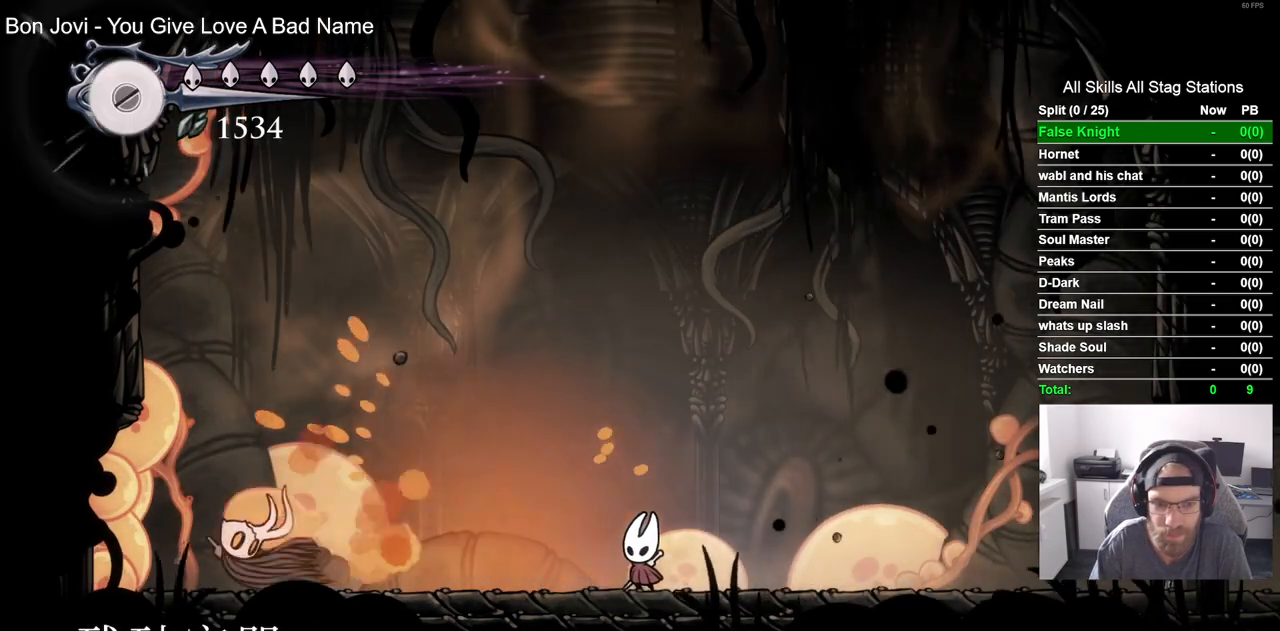
{"dt_ms": 500, "buttons": ["DPAD_LEFT"], "left_stick": "center", "right_stick": "center", "events": []}
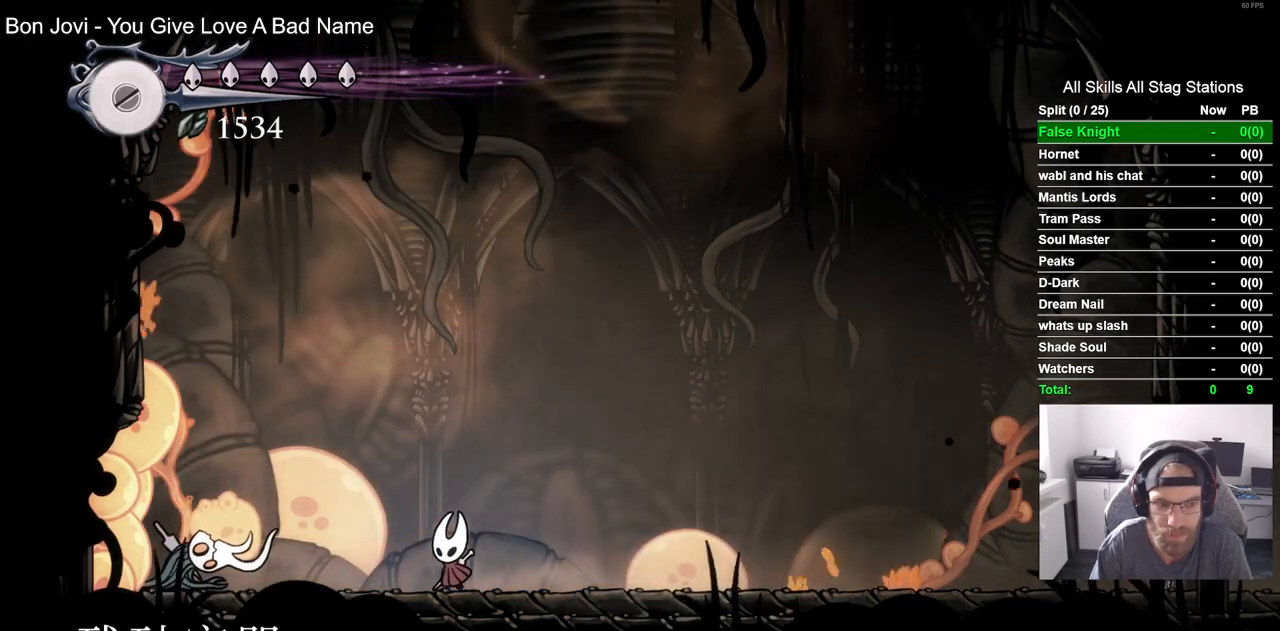
{"dt_ms": 500, "buttons": [], "left_stick": "center", "right_stick": "center", "events": [[117, "SQUARE", "down"], [183, "DPAD_LEFT", "up"], [283, "SQUARE", "up"]]}
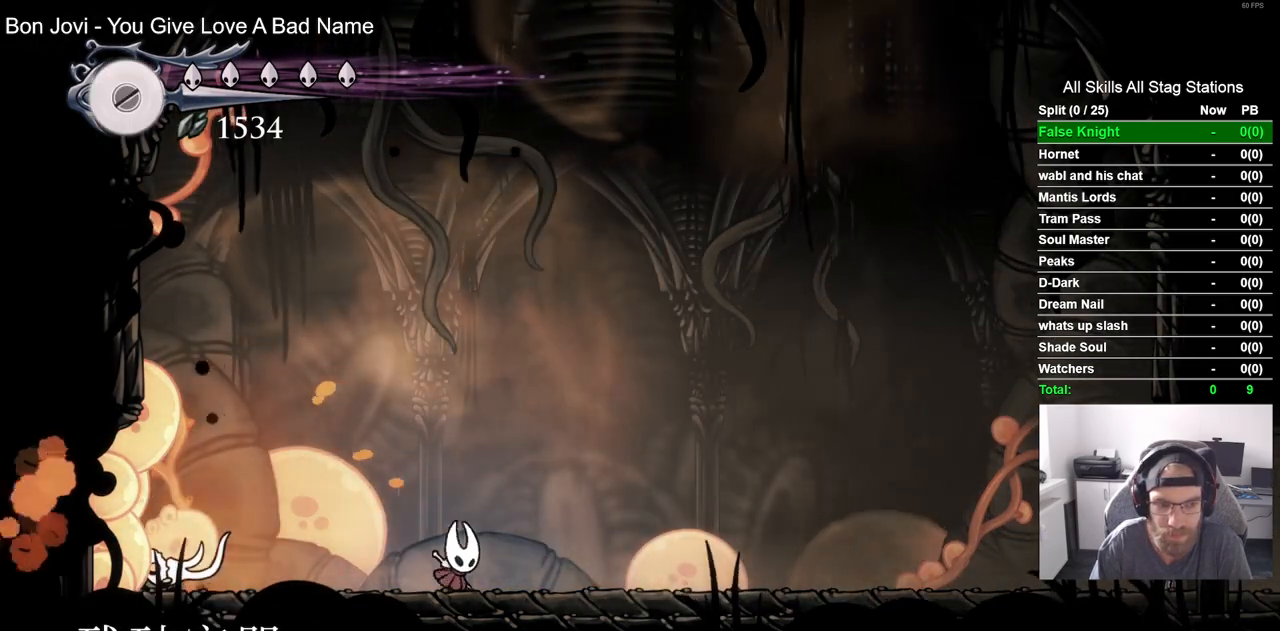
{"dt_ms": 1000, "buttons": [], "left_stick": "center", "right_stick": "center"}
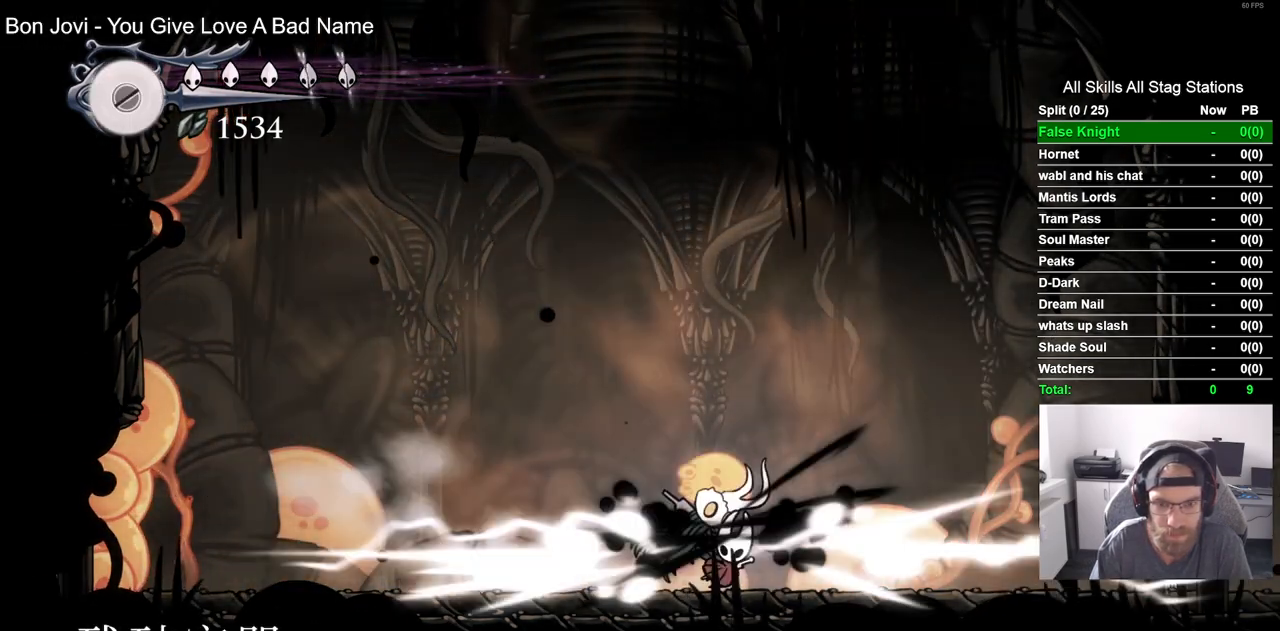
{"dt_ms": 500, "buttons": ["SQUARE"], "left_stick": "center", "right_stick": "center", "events": [[300, "DPAD_LEFT", "down"], [450, "DPAD_LEFT", "up"], [500, "SQUARE", "down"]]}
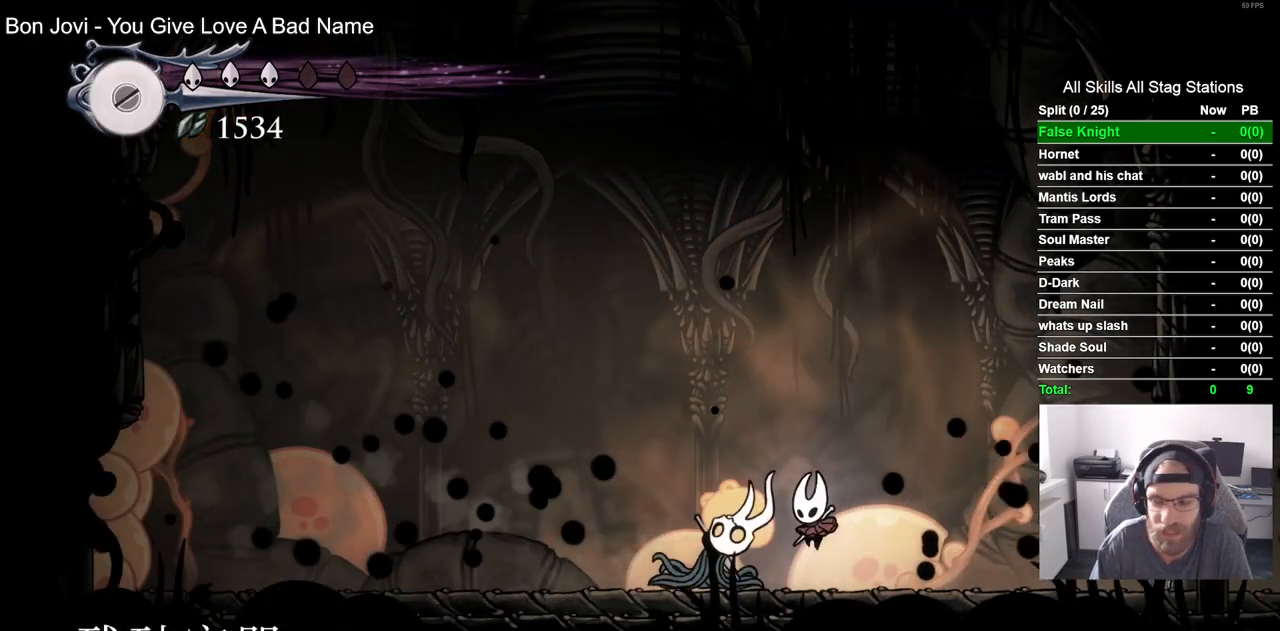
{"dt_ms": 500, "buttons": [], "left_stick": "center", "right_stick": "center", "events": [[183, "SQUARE", "up"]]}
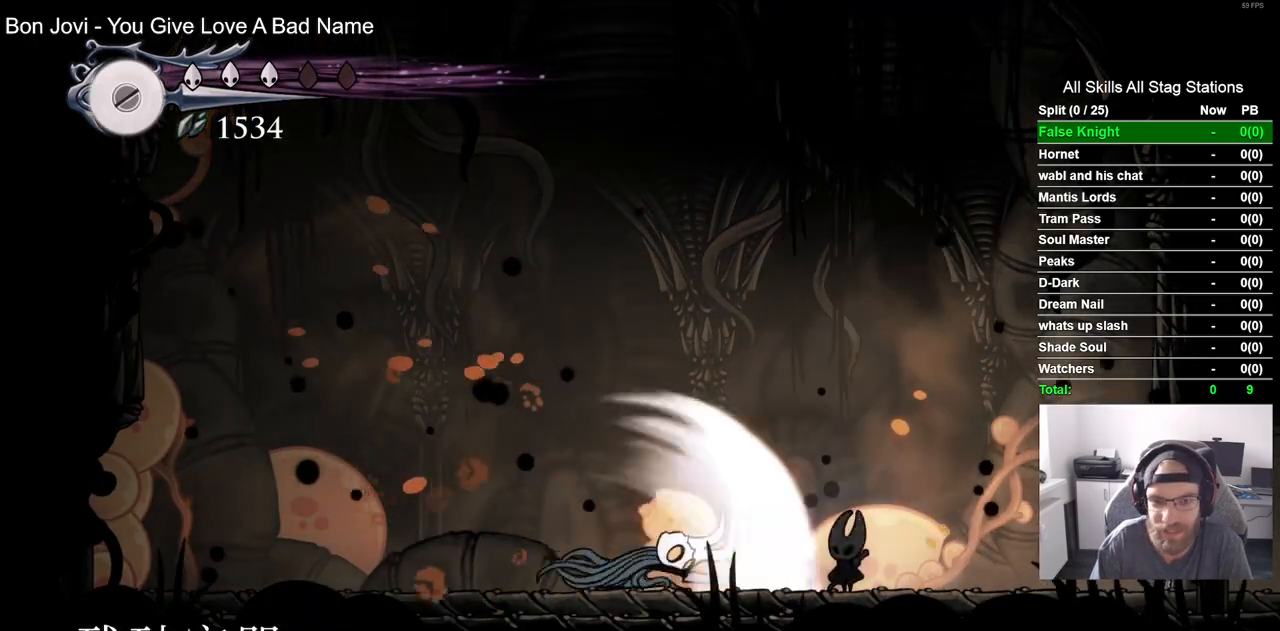
{"dt_ms": 500, "buttons": [], "left_stick": "center", "right_stick": "center", "events": [[17, "DPAD_LEFT", "down"], [50, "SQUARE", "down"], [217, "DPAD_LEFT", "up"], [233, "SQUARE", "up"]]}
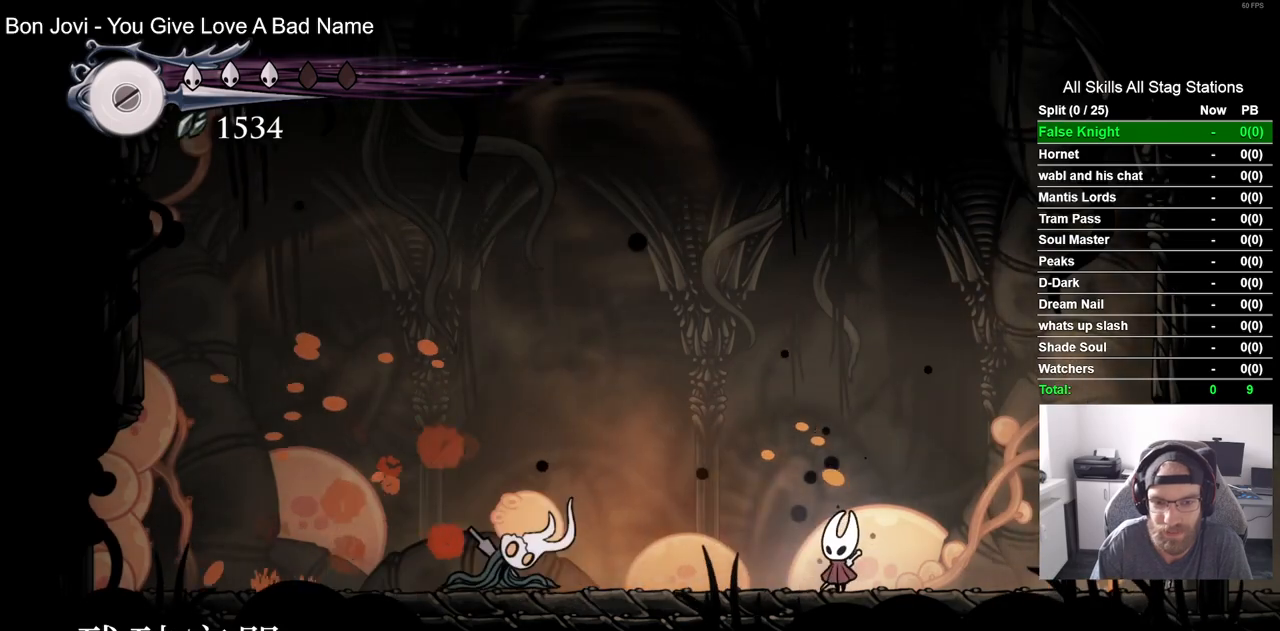
{"dt_ms": 1000, "buttons": ["SQUARE", "DPAD_LEFT"], "left_stick": "center", "right_stick": "center"}
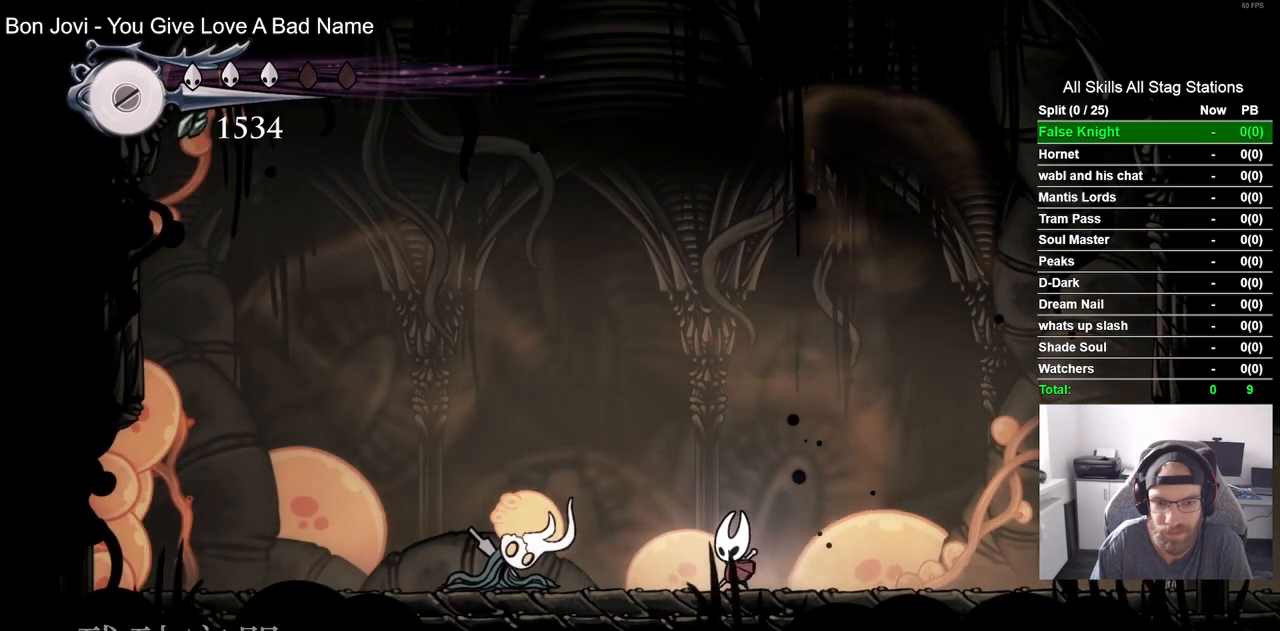
{"dt_ms": 500, "buttons": [], "left_stick": "center", "right_stick": "center", "events": [[117, "DPAD_LEFT", "up"], [217, "SQUARE", "up"]]}
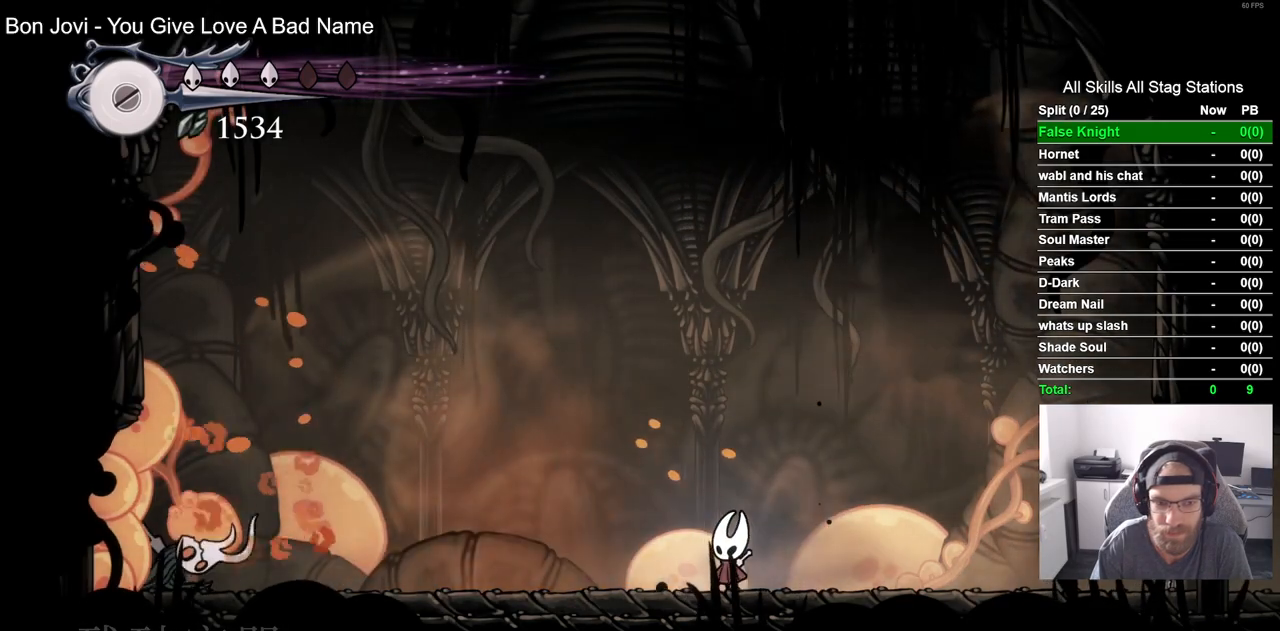
{"dt_ms": 500, "buttons": ["DPAD_LEFT"], "left_stick": "center", "right_stick": "center", "events": [[217, "DPAD_LEFT", "down"]]}
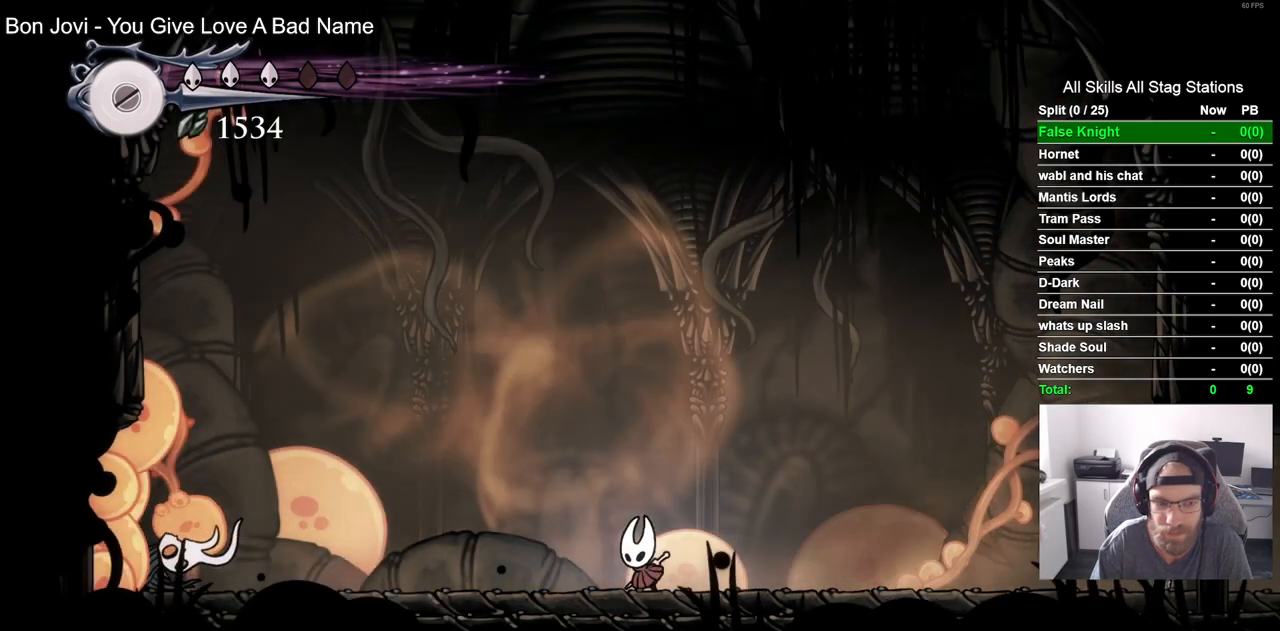
{"dt_ms": 500, "buttons": [], "left_stick": "center", "right_stick": "center", "events": [[300, "DPAD_LEFT", "up"]]}
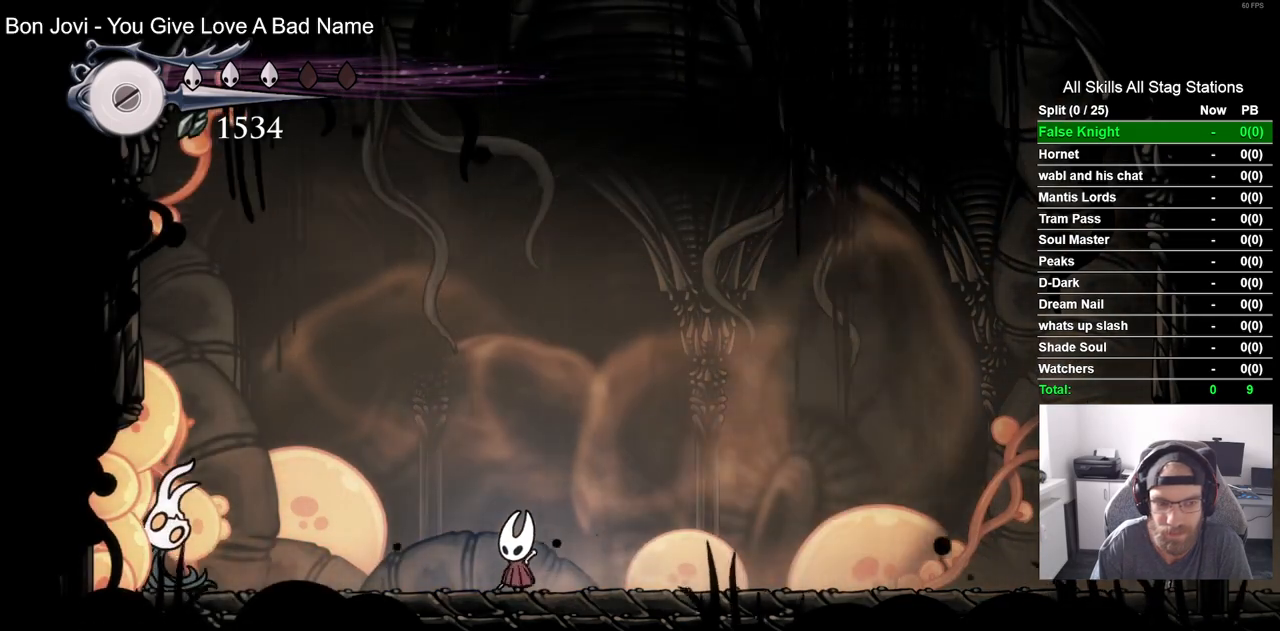
{"dt_ms": 500, "buttons": [], "left_stick": "center", "right_stick": "center", "events": [[233, "CROSS", "down"], [283, "DPAD_LEFT", "down"], [450, "DPAD_LEFT", "up"], [483, "CROSS", "up"]]}
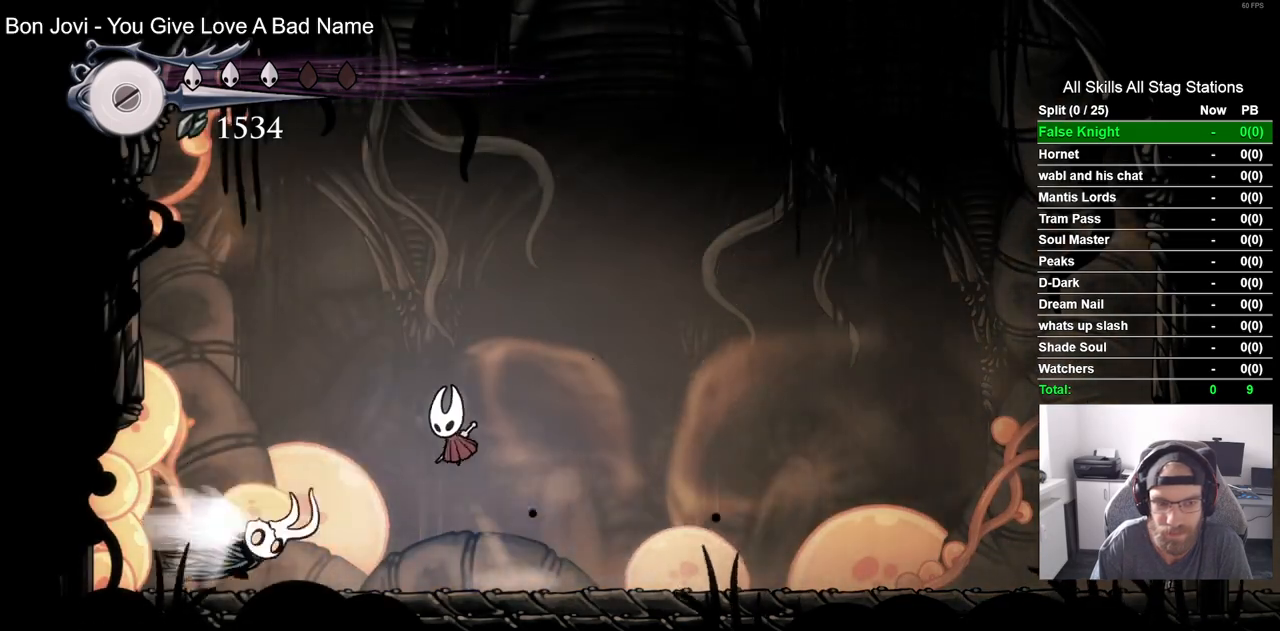
{"dt_ms": 500, "buttons": [], "left_stick": "center", "right_stick": "center", "events": [[283, "SQUARE", "down"], [433, "SQUARE", "up"]]}
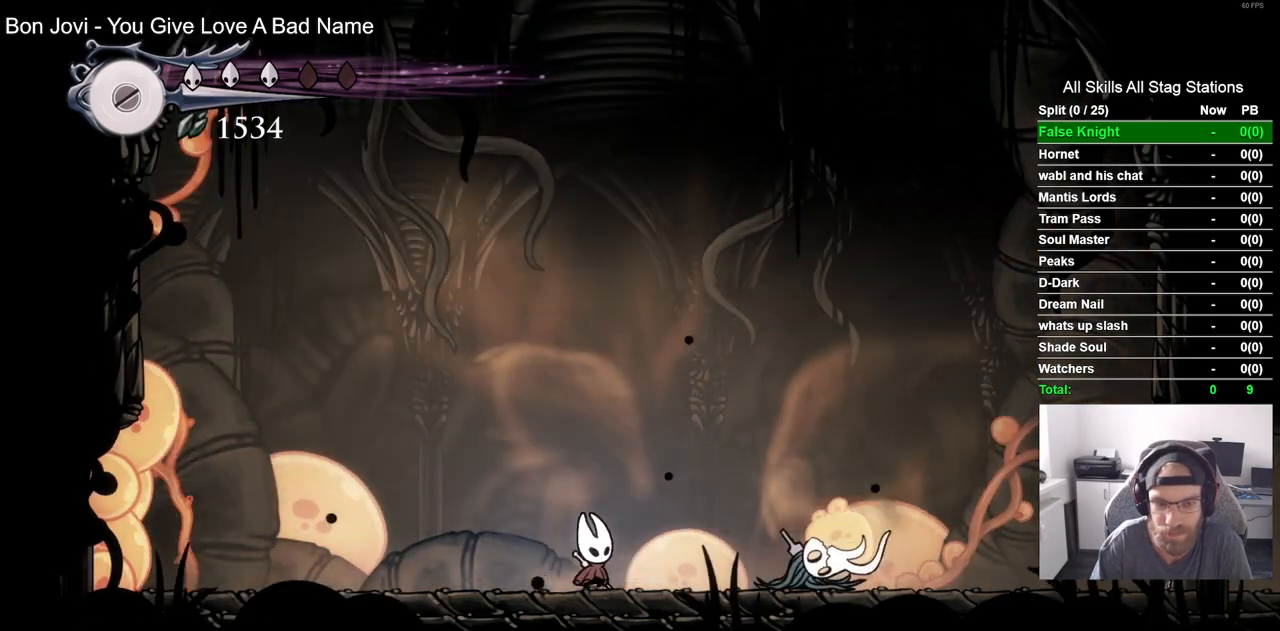
{"dt_ms": 500, "buttons": [], "left_stick": "center", "right_stick": "center", "events": [[17, "R1", "down"], [150, "R1", "up"]]}
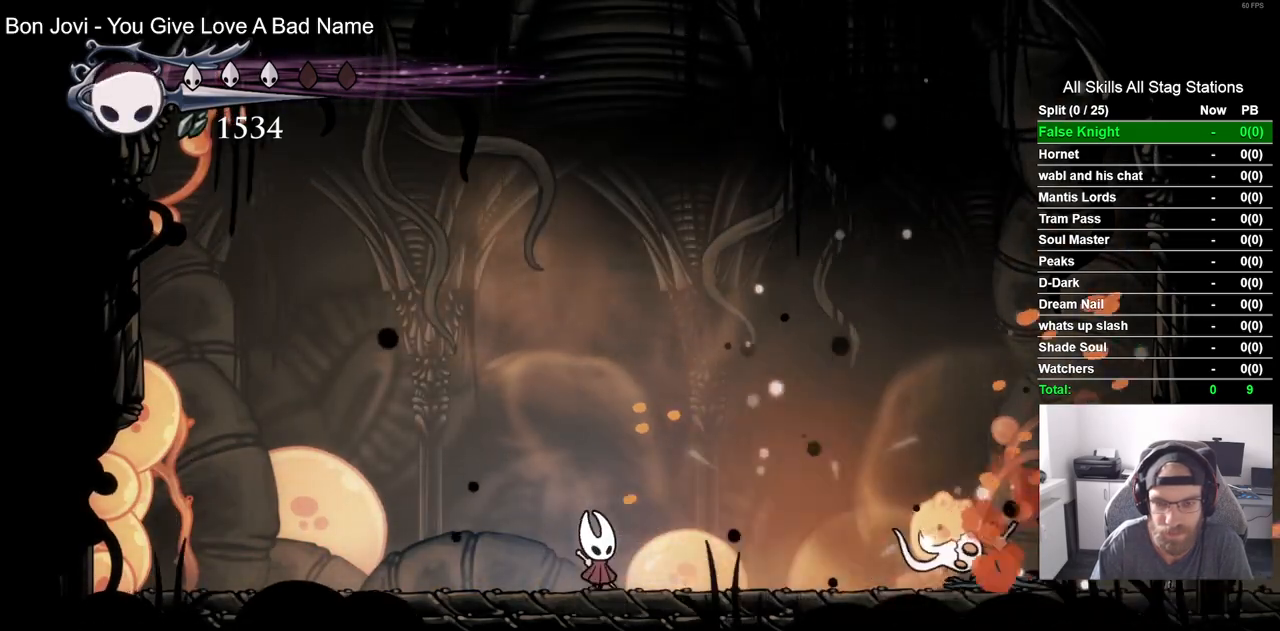
{"dt_ms": 500, "buttons": [], "left_stick": "center", "right_stick": "center", "events": []}
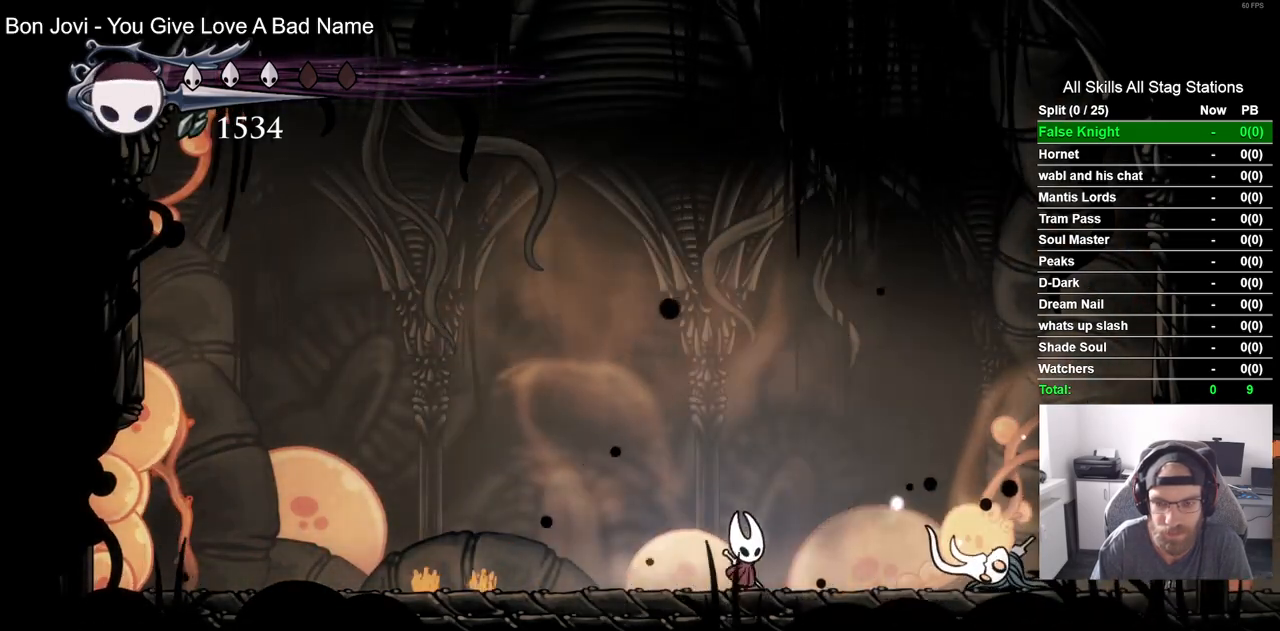
{"dt_ms": 500, "buttons": [], "left_stick": "center", "right_stick": "center", "events": [[167, "SQUARE", "down"], [317, "SQUARE", "up"]]}
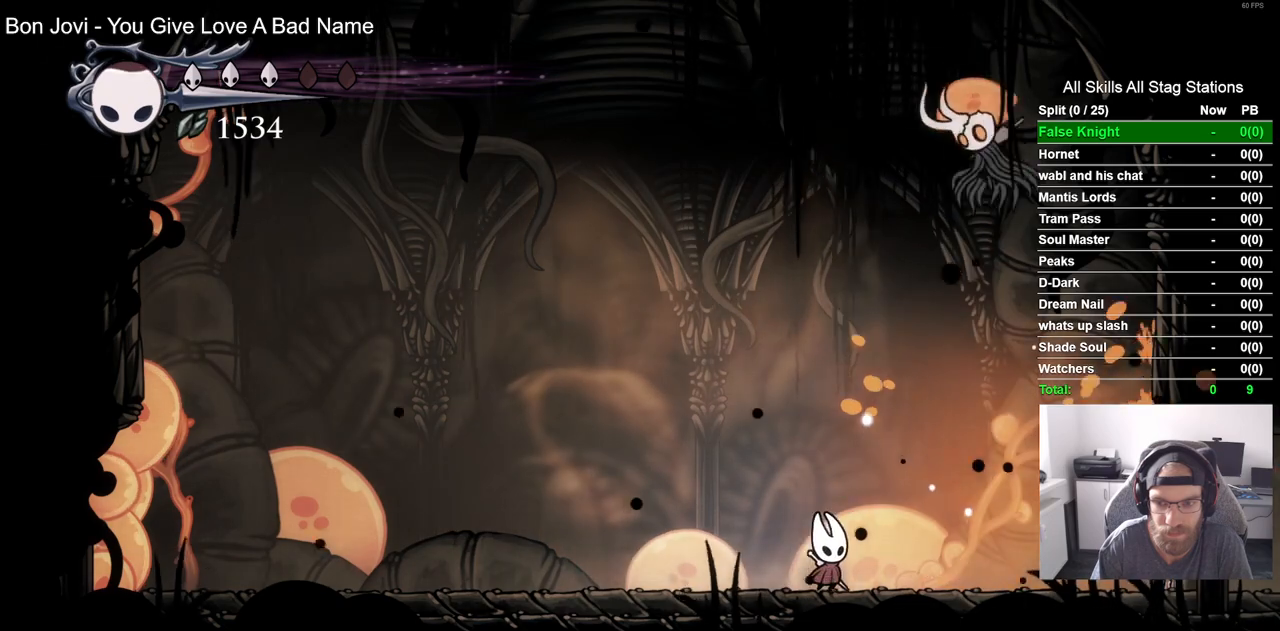
{"dt_ms": 500, "buttons": ["R2"], "left_stick": "center", "right_stick": "center", "events": [[117, "DPAD_LEFT", "down"], [300, "DPAD_LEFT", "up"], [300, "DPAD_UP", "down"], [317, "DPAD_UP", "up"], [450, "R2", "down"]]}
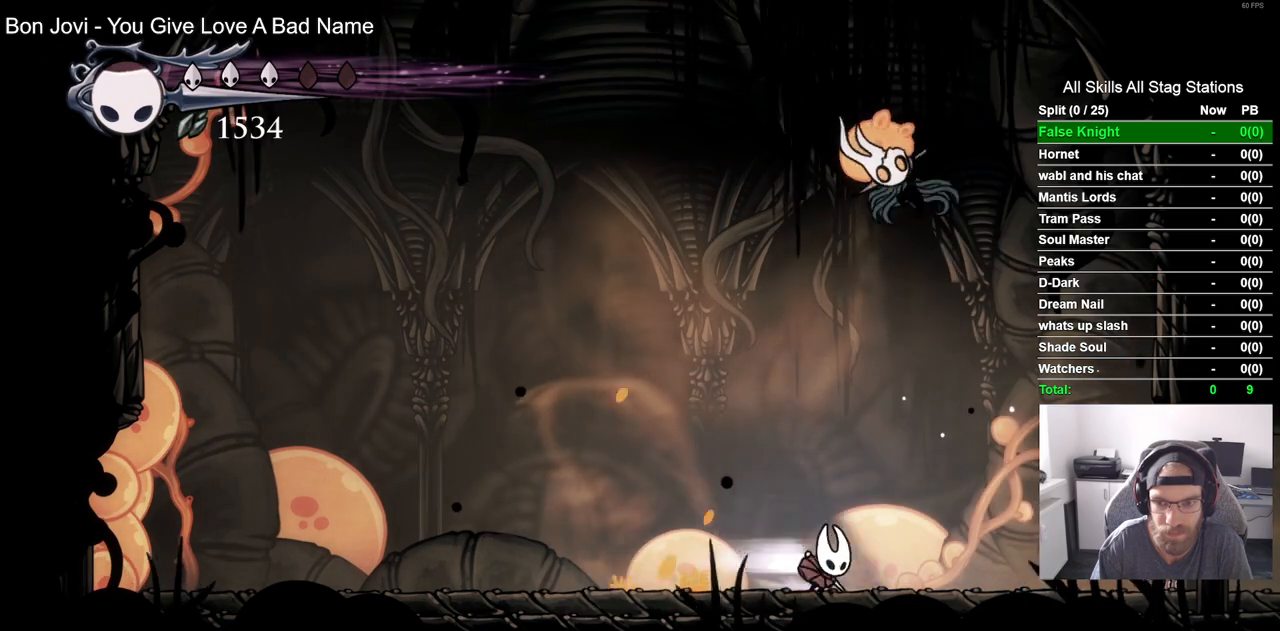
{"dt_ms": 500, "buttons": ["DPAD_LEFT"], "left_stick": "center", "right_stick": "center", "events": [[150, "R2", "up"], [417, "DPAD_LEFT", "down"]]}
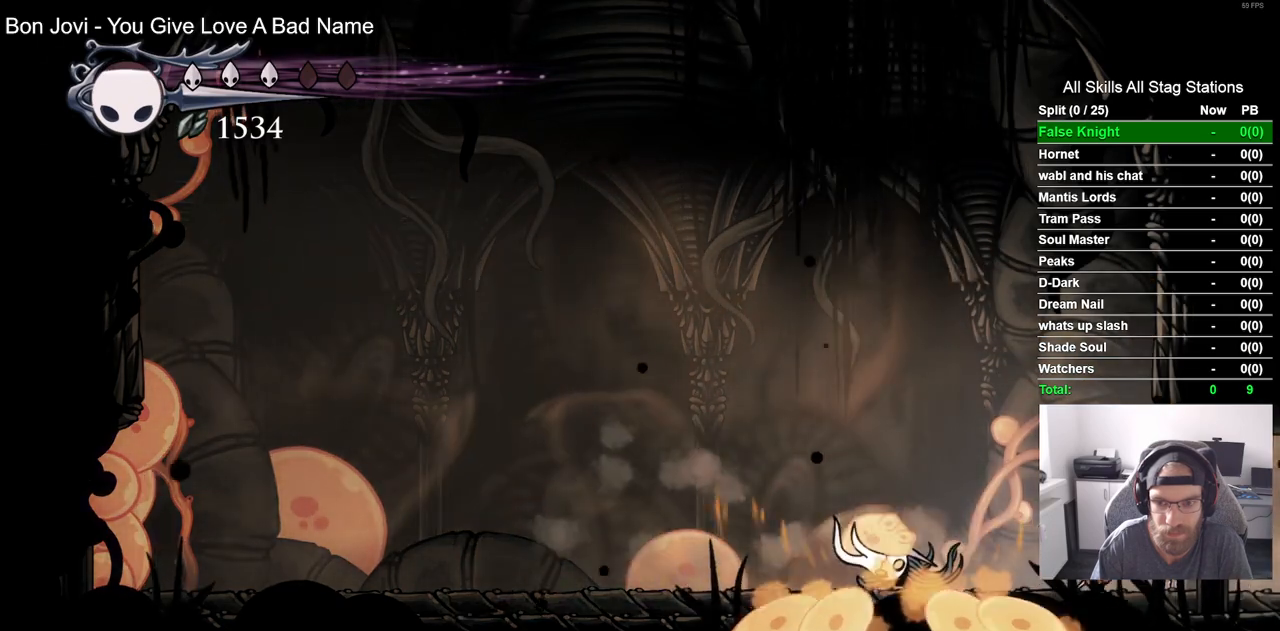
{"dt_ms": 500, "buttons": ["R1", "DPAD_LEFT"], "left_stick": "center", "right_stick": "center", "events": [[150, "SQUARE", "down"], [283, "SQUARE", "up"], [417, "R1", "down"]]}
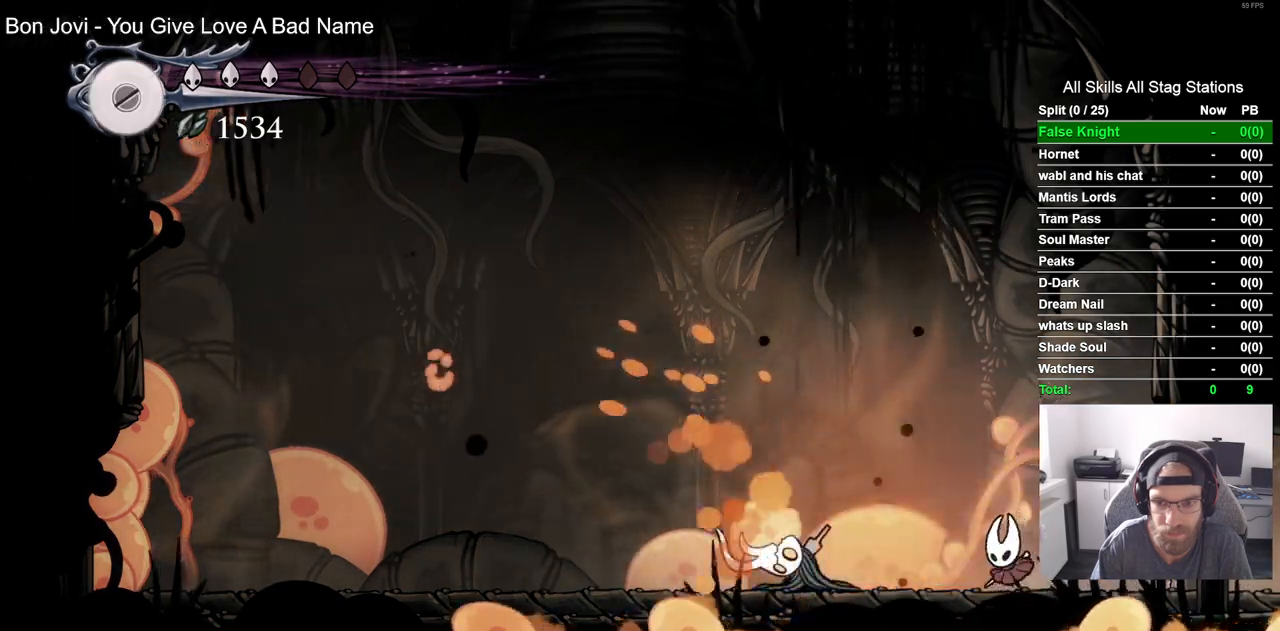
{"dt_ms": 500, "buttons": ["DPAD_LEFT"], "left_stick": "center", "right_stick": "center", "events": [[33, "R1", "up"]]}
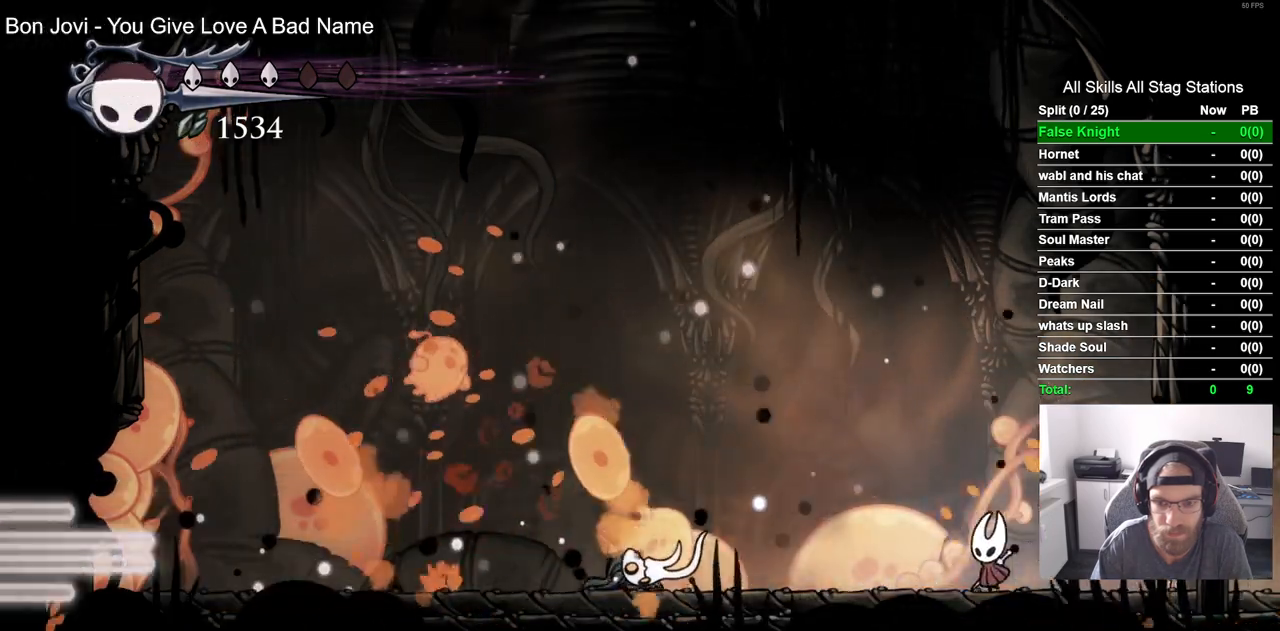
{"dt_ms": 500, "buttons": [], "left_stick": "center", "right_stick": "center", "events": [[383, "DPAD_LEFT", "up"]]}
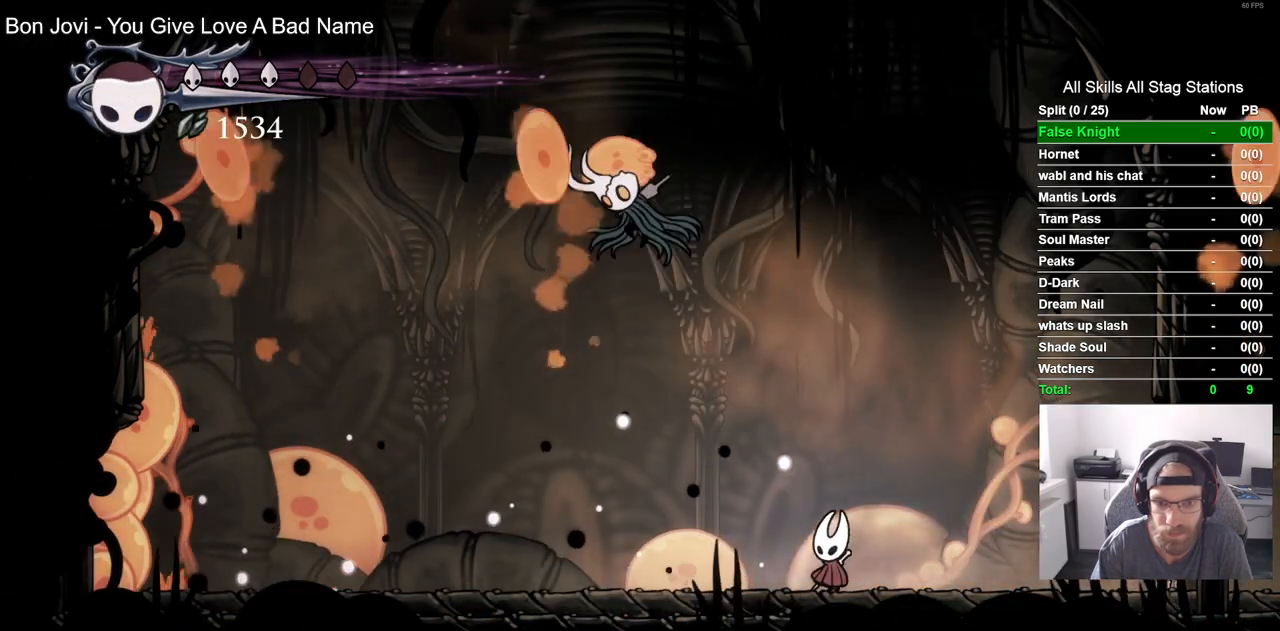
{"dt_ms": 500, "buttons": [], "left_stick": "center", "right_stick": "center", "events": [[67, "DPAD_LEFT", "down"], [233, "SQUARE", "down"], [283, "DPAD_LEFT", "up"], [400, "SQUARE", "up"]]}
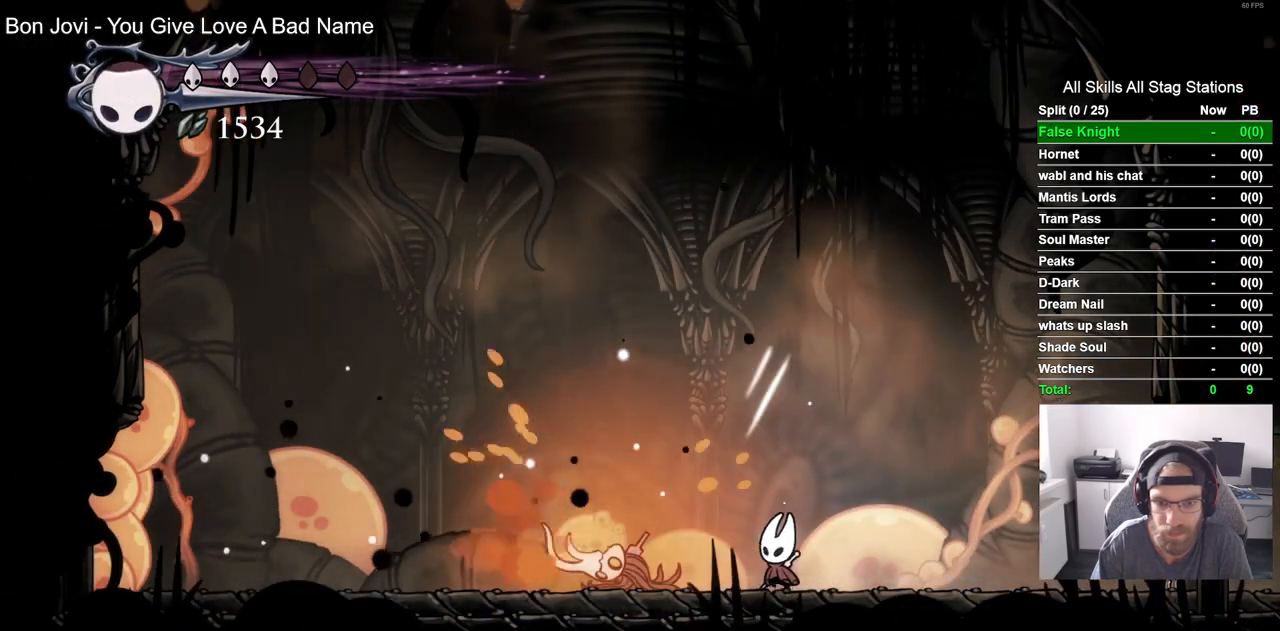
{"dt_ms": 500, "buttons": ["SQUARE"], "left_stick": "center", "right_stick": "center", "events": [[117, "SQUARE", "down"], [267, "SQUARE", "up"], [483, "SQUARE", "down"]]}
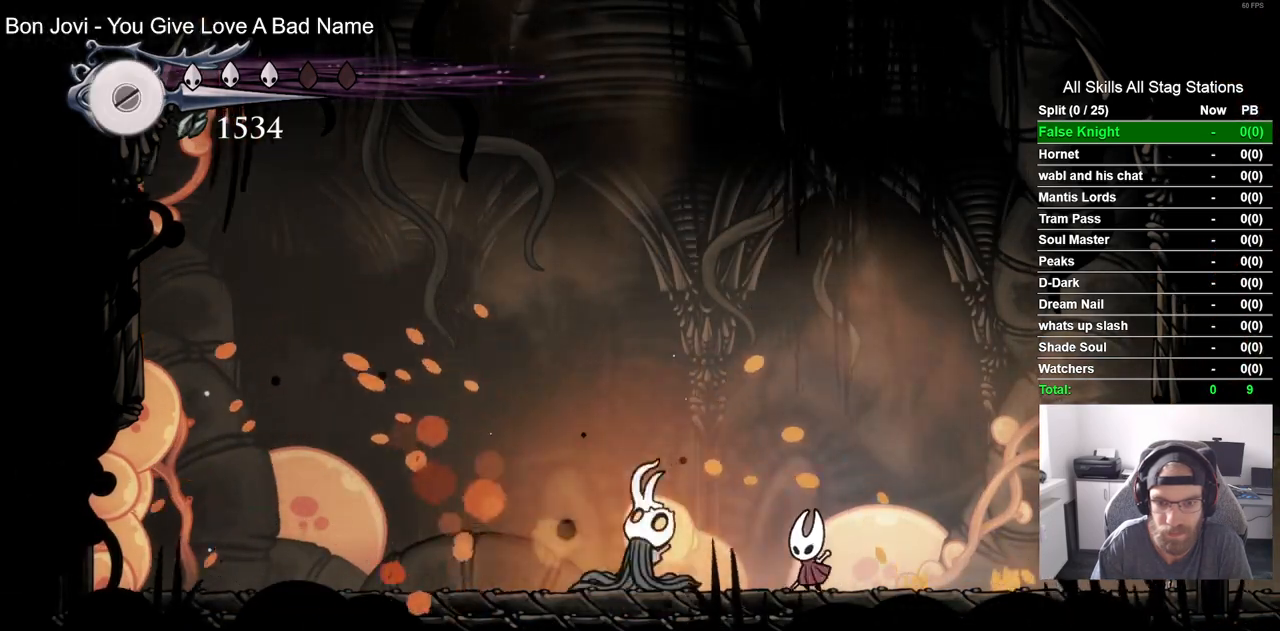
{"dt_ms": 500, "buttons": [], "left_stick": "center", "right_stick": "center", "events": [[117, "SQUARE", "up"], [200, "R2", "down"], [367, "R2", "up"]]}
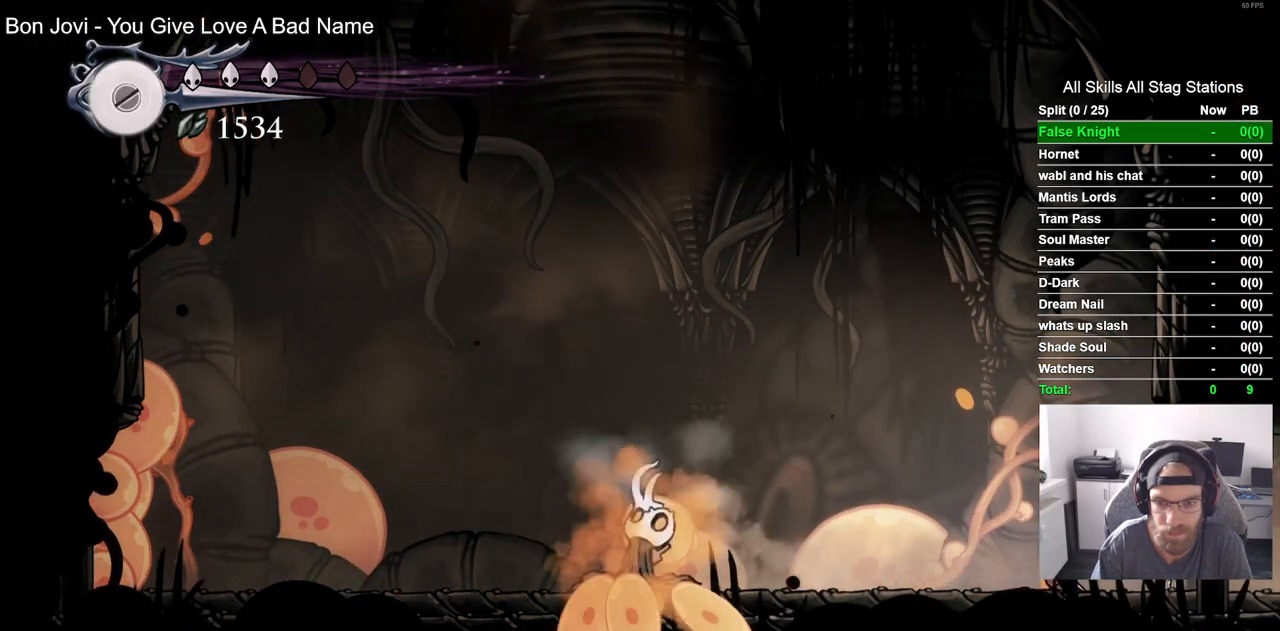
{"dt_ms": 1000, "buttons": [], "left_stick": "center", "right_stick": "center"}